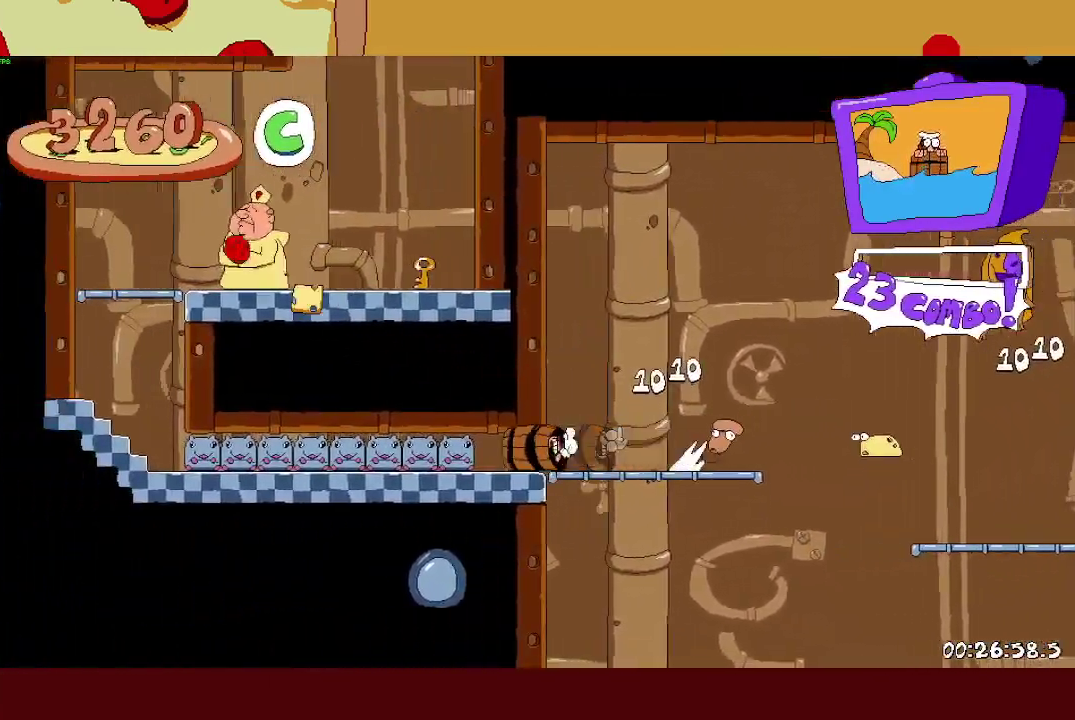
Gameplay with a controller (PlayStation layout); each line is a JSON object with the inputs held at the frame after it. "events" lists button and stick changes between this image and that frame as [ms after this image, input, new state], when the widget could be followed in between. Not read: R3 right_stick.
{"buttons": ["R2"], "left_stick": "left", "events": []}
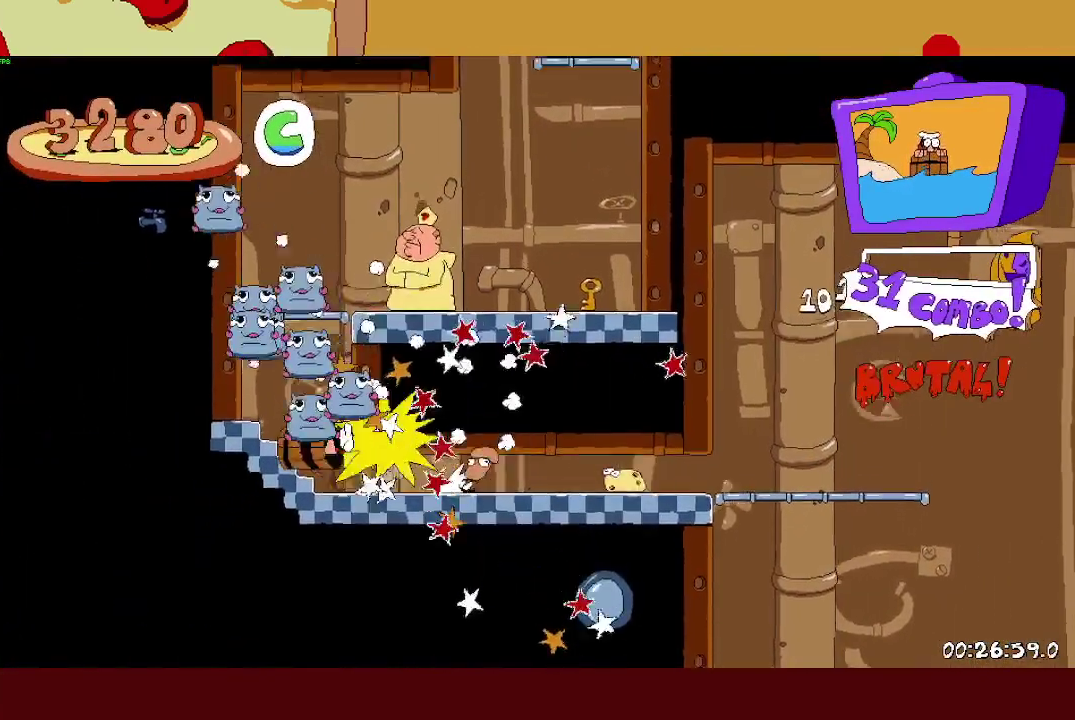
{"buttons": [], "left_stick": "right", "events": [[183, "left_stick", "right"], [350, "R2", "up"]]}
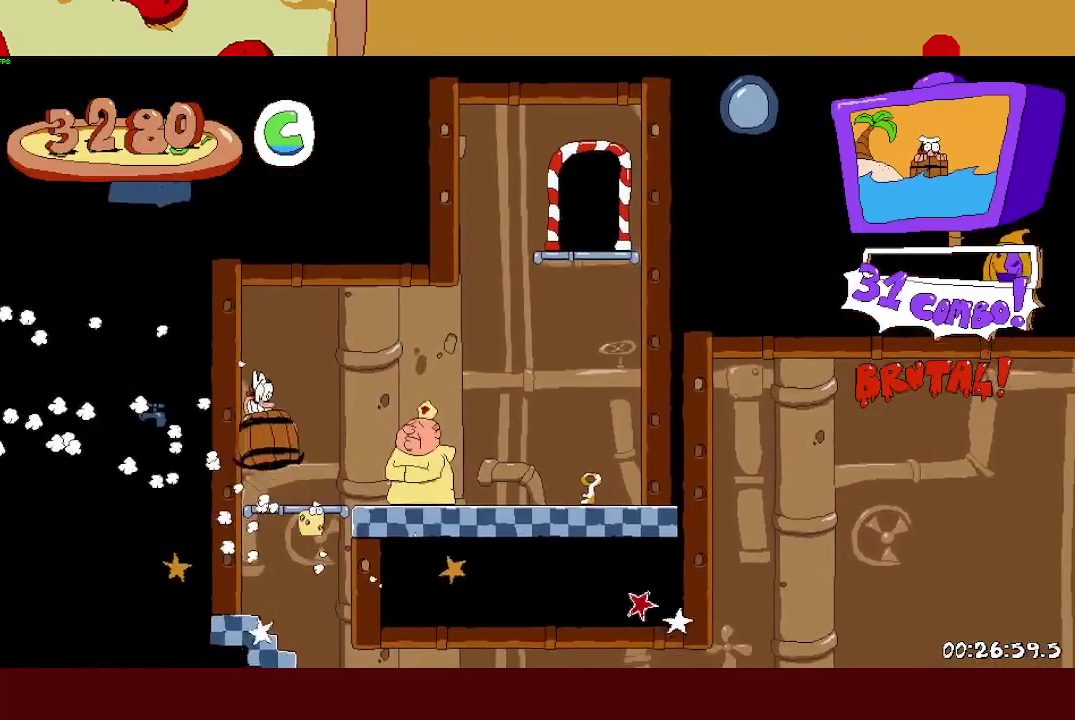
{"buttons": ["R2"], "left_stick": "right", "events": [[67, "R2", "down"]]}
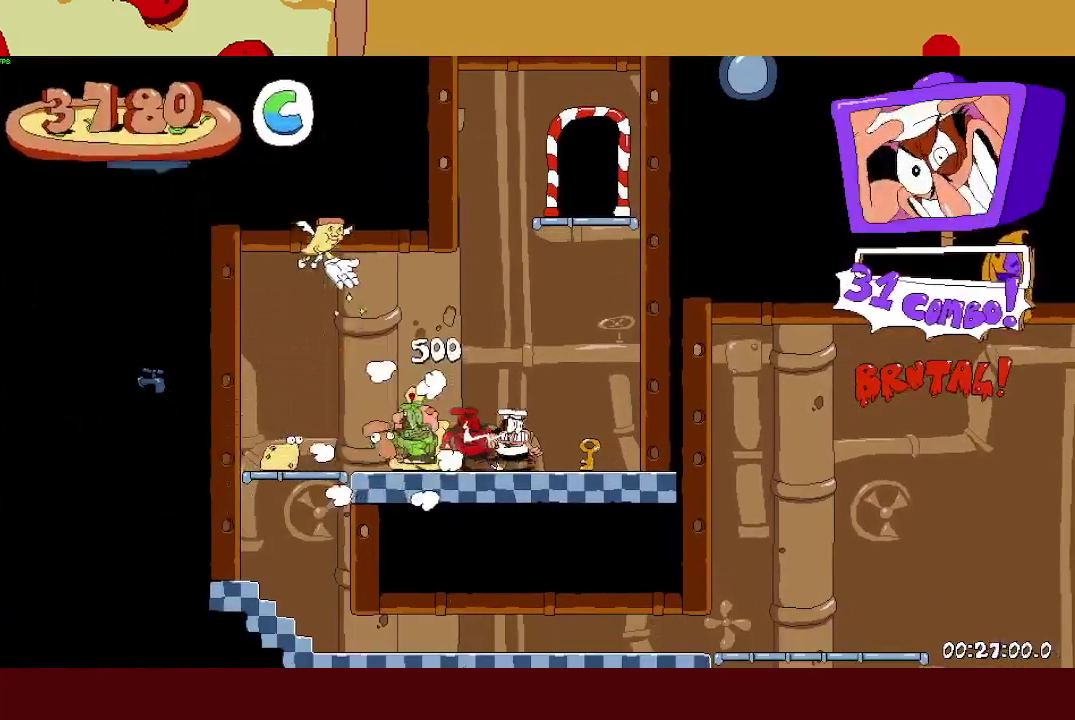
{"buttons": ["R2"], "left_stick": "right", "events": []}
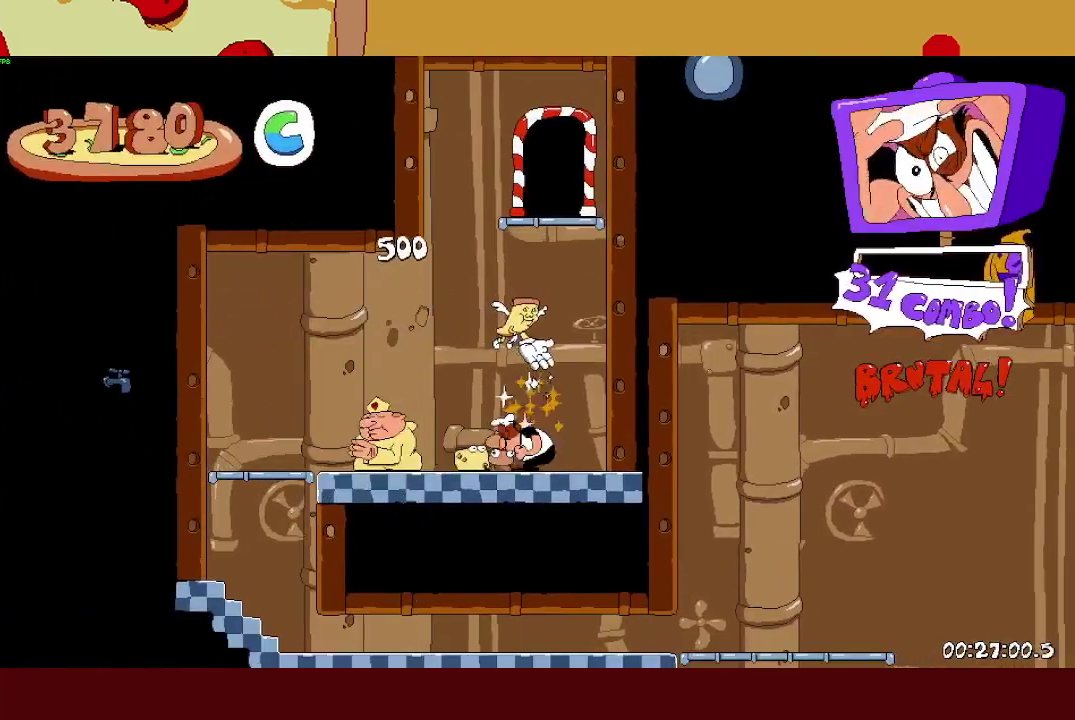
{"buttons": ["R2"], "left_stick": "right", "events": []}
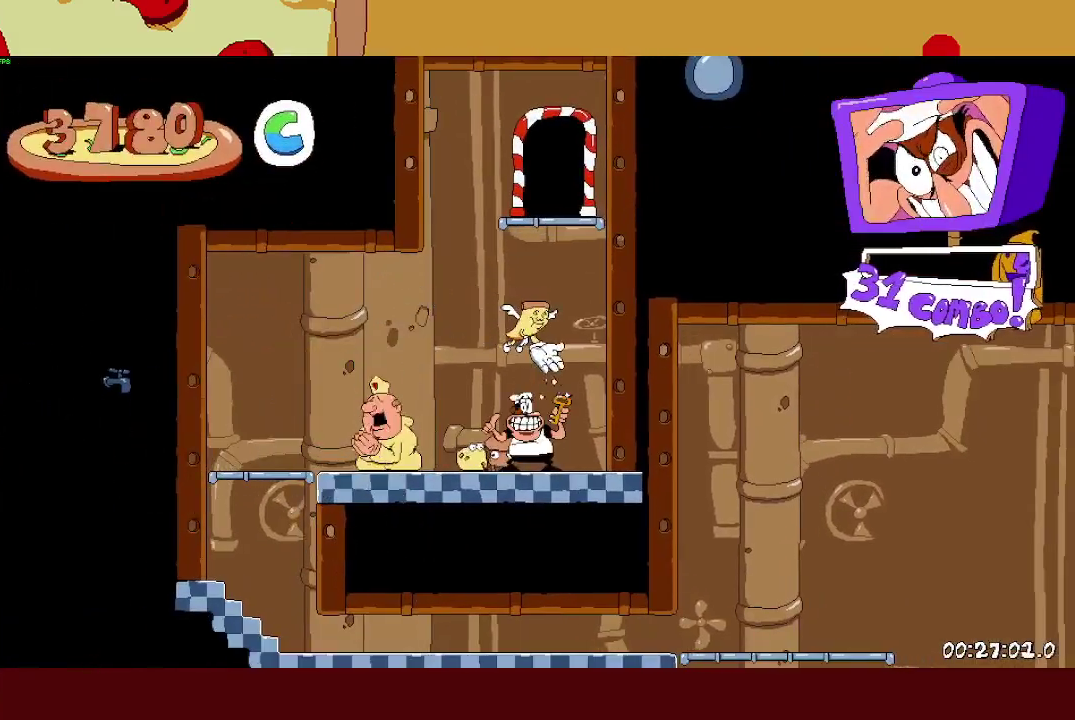
{"buttons": ["CROSS", "R2"], "left_stick": "right", "events": [[183, "CROSS", "down"]]}
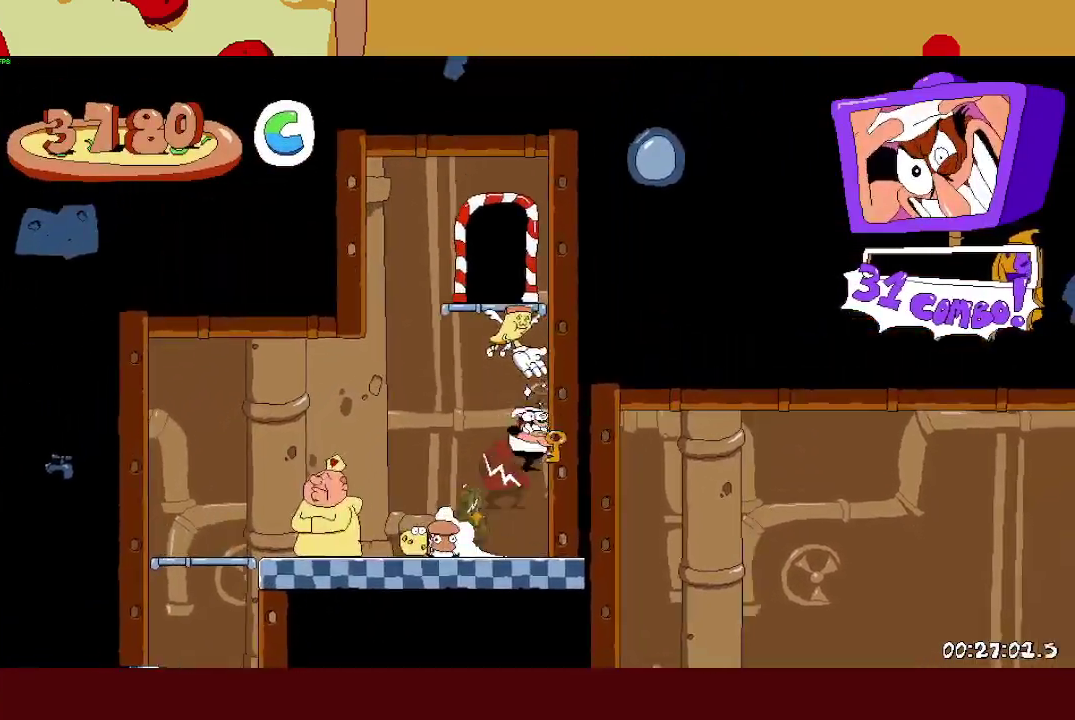
{"buttons": [], "left_stick": "up", "events": [[50, "CROSS", "up"], [317, "R2", "up"], [333, "left_stick", "up"]]}
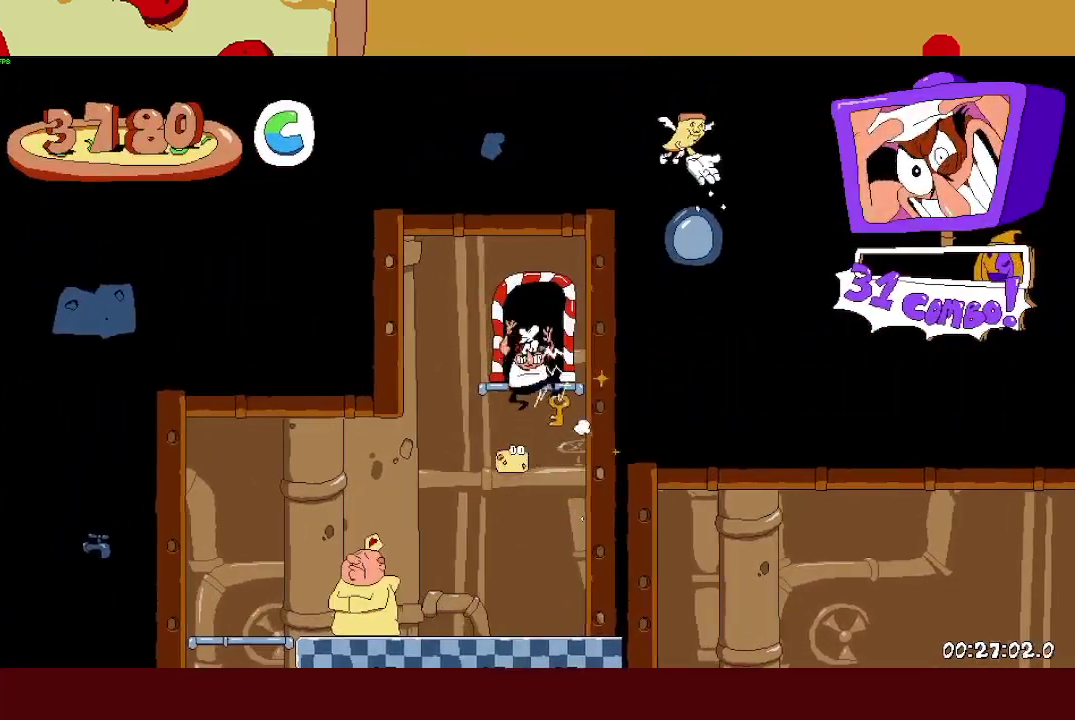
{"buttons": ["CROSS"], "left_stick": "right", "events": [[200, "left_stick", "up-left"], [250, "left_stick", "center"], [367, "CROSS", "down"], [450, "left_stick", "right"]]}
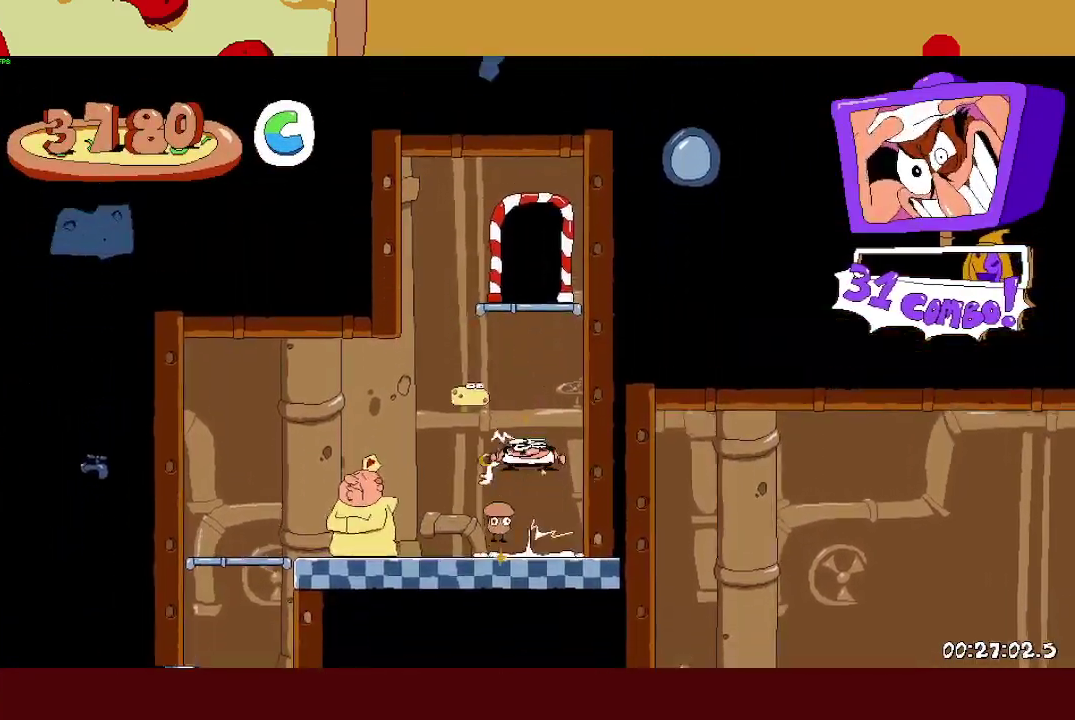
{"buttons": [], "left_stick": "up", "events": [[50, "R2", "down"], [50, "SQUARE", "down"], [100, "CROSS", "up"], [183, "SQUARE", "up"], [417, "left_stick", "up"], [467, "R2", "up"]]}
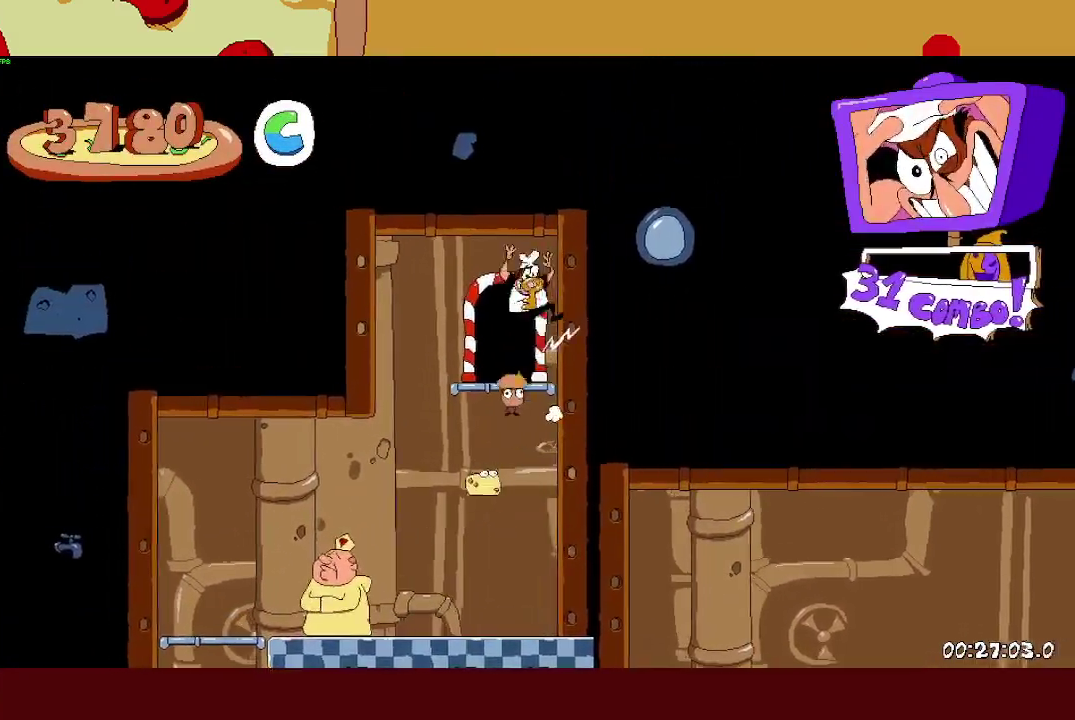
{"buttons": ["R2"], "left_stick": "up-left", "events": [[333, "left_stick", "up-left"], [367, "R2", "down"]]}
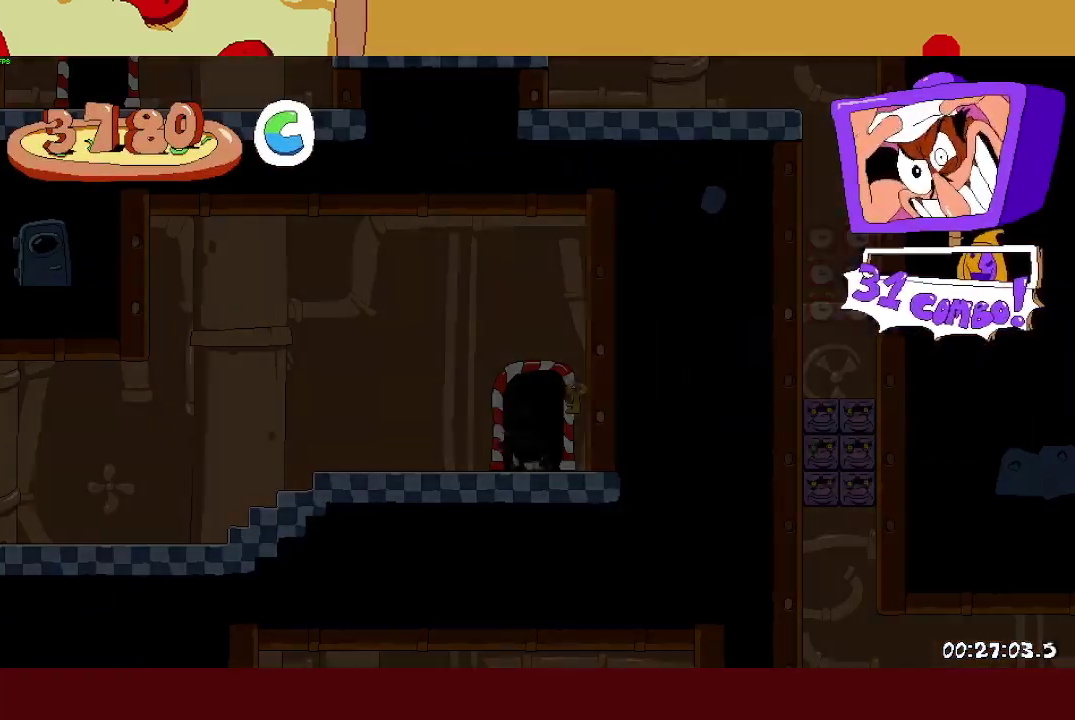
{"buttons": ["R2"], "left_stick": "up-left", "events": []}
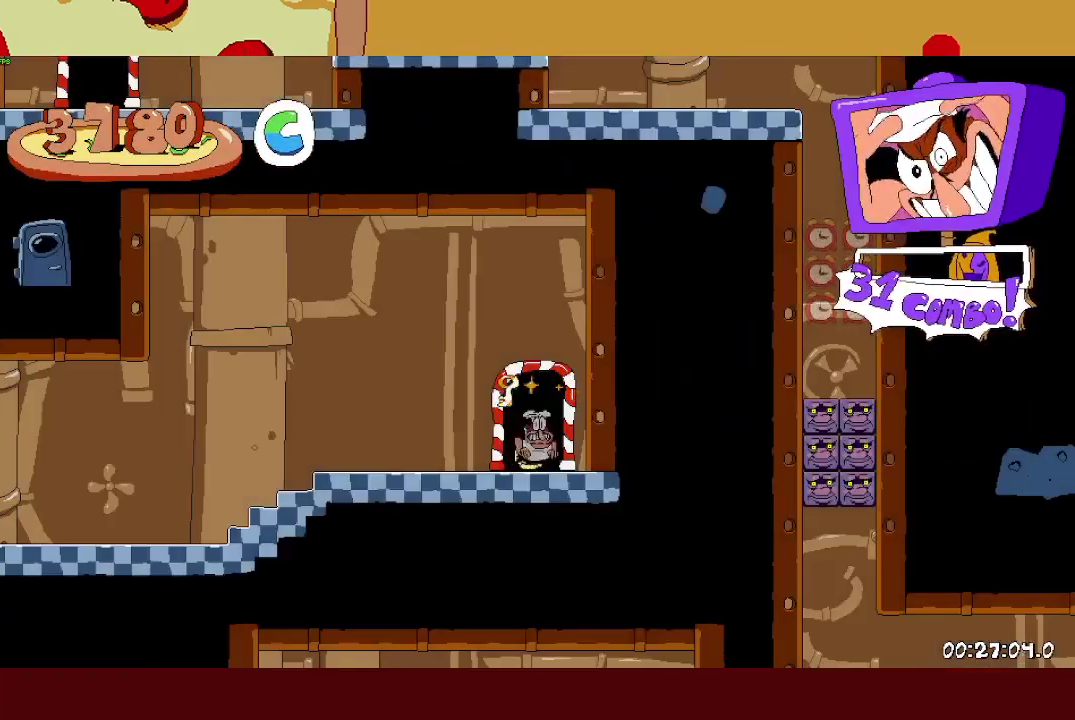
{"buttons": ["L1", "R2"], "left_stick": "up-left", "events": [[267, "SQUARE", "down"], [283, "L1", "down"], [350, "SQUARE", "up"]]}
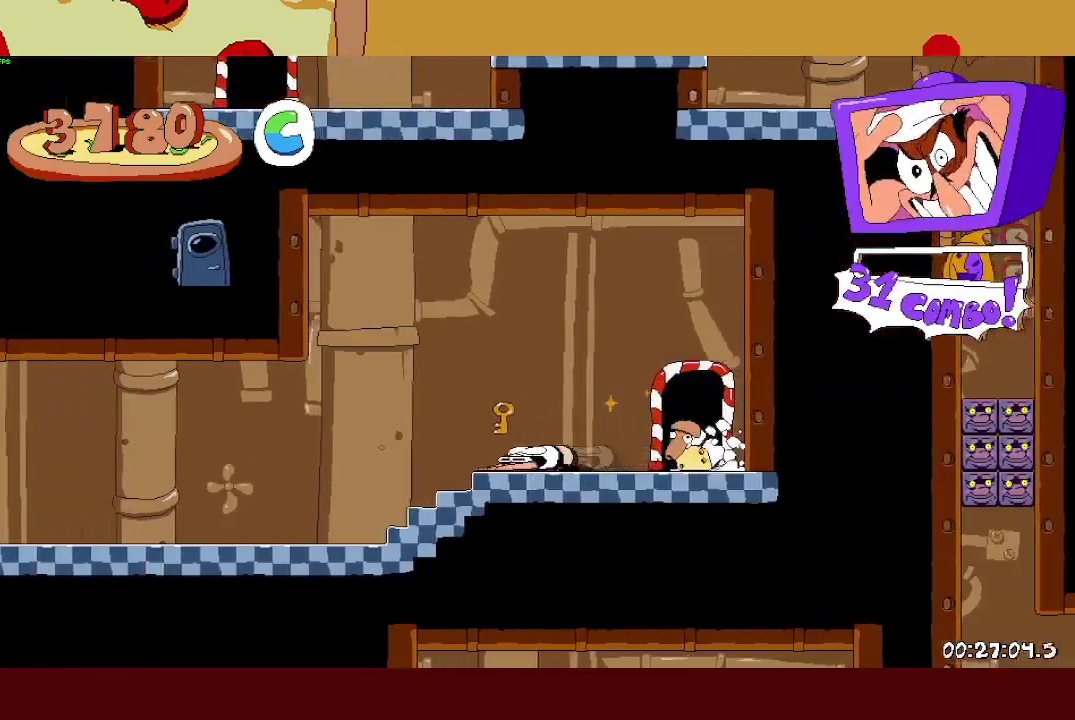
{"buttons": ["R2"], "left_stick": "up-left", "events": [[17, "L1", "up"]]}
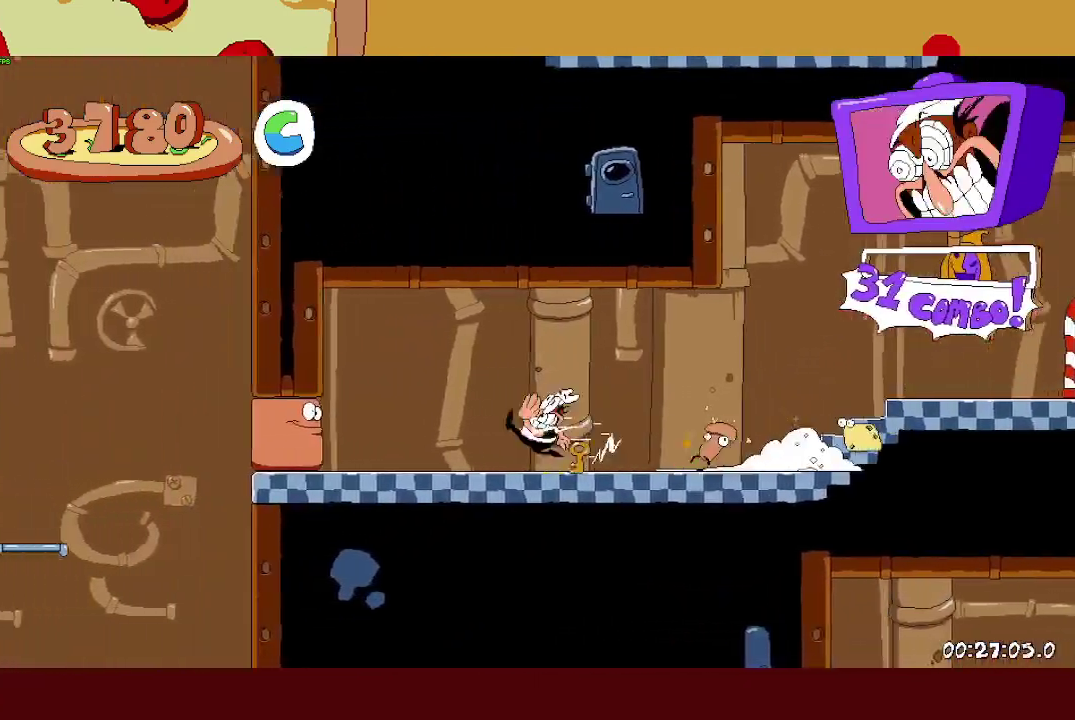
{"buttons": ["CROSS", "R2"], "left_stick": "center", "events": [[350, "L1", "down"], [383, "CROSS", "down"], [450, "left_stick", "center"], [483, "L1", "up"]]}
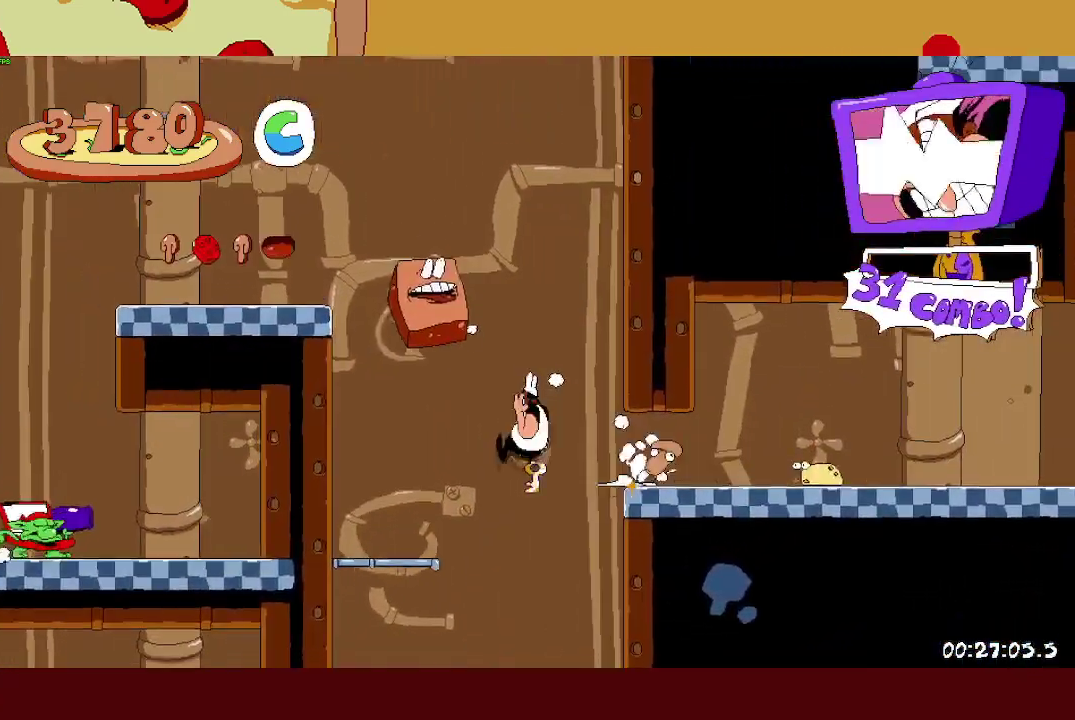
{"buttons": ["R2"], "left_stick": "right", "events": [[17, "CROSS", "up"], [117, "left_stick", "right"], [267, "left_stick", "center"], [467, "left_stick", "right"]]}
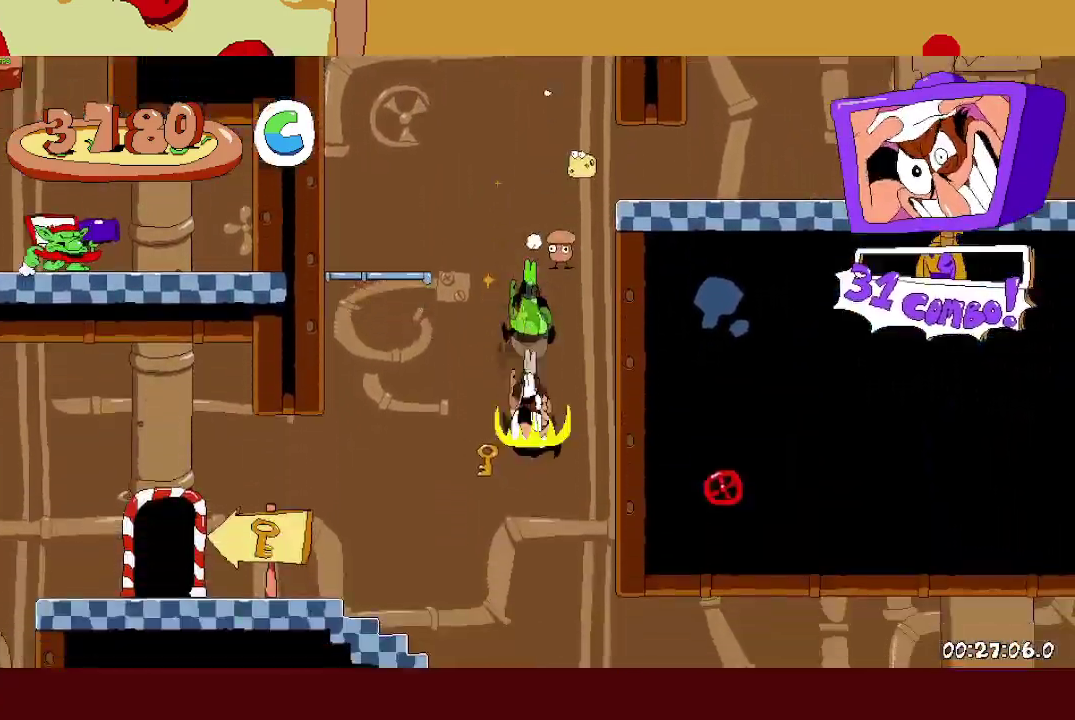
{"buttons": ["CROSS", "R2"], "left_stick": "right", "events": [[450, "CROSS", "down"]]}
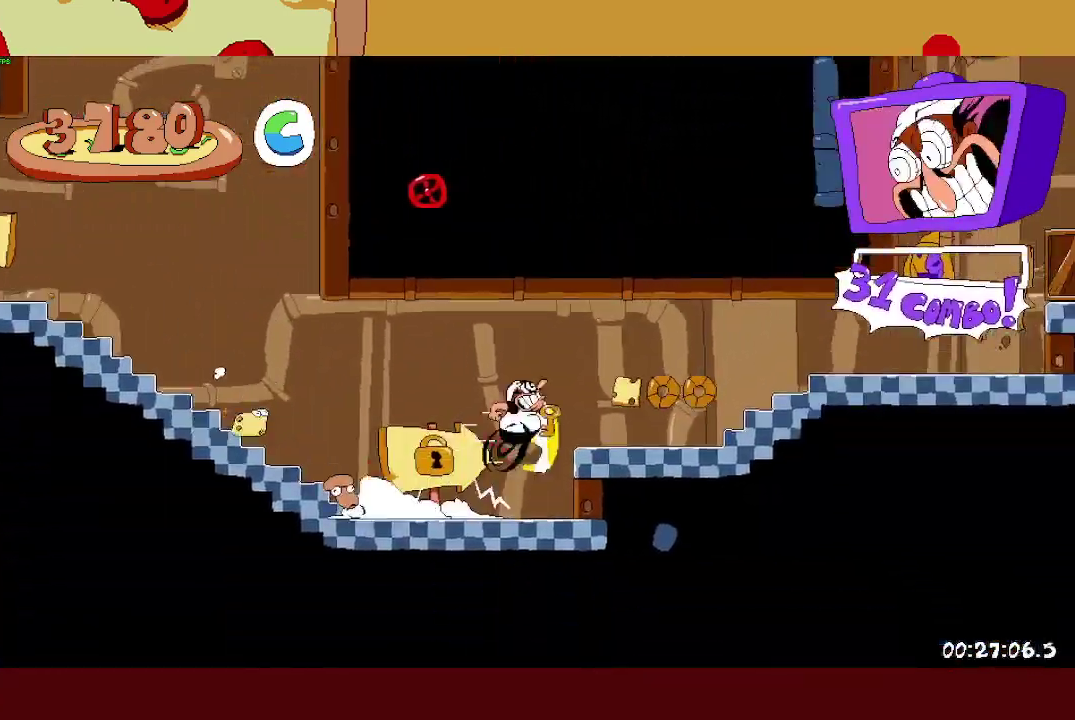
{"buttons": ["CROSS", "R2"], "left_stick": "right", "events": [[67, "CROSS", "up"], [450, "CROSS", "down"]]}
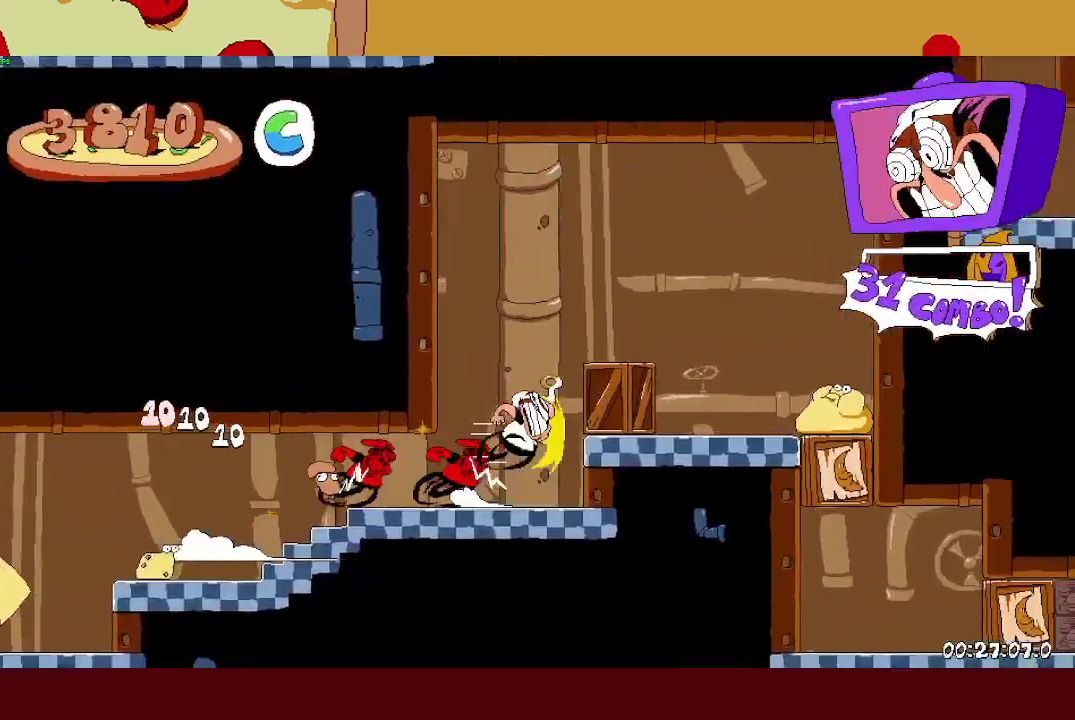
{"buttons": ["CROSS"], "left_stick": "center", "events": [[117, "CROSS", "up"], [317, "CROSS", "down"], [350, "R2", "up"], [350, "left_stick", "center"], [383, "CROSS", "up"], [383, "L1", "down"], [467, "CROSS", "down"], [467, "L1", "up"]]}
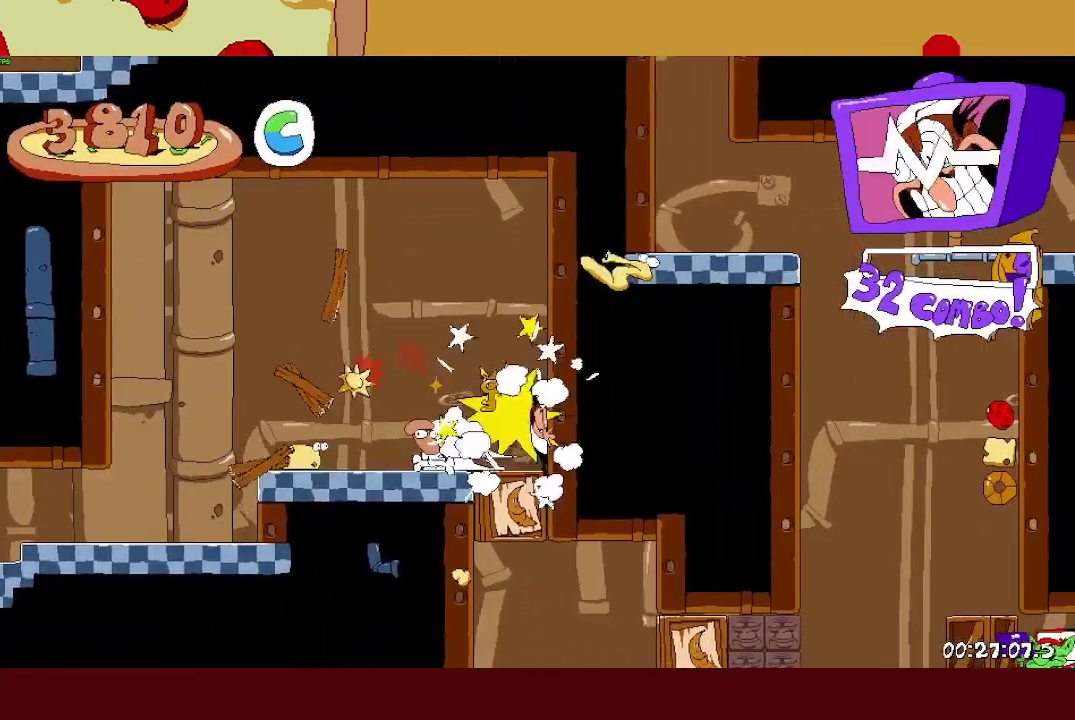
{"buttons": [], "left_stick": "center", "events": [[33, "L1", "down"], [67, "CROSS", "up"], [117, "L1", "up"], [217, "L1", "down"], [300, "L1", "up"], [367, "L1", "down"], [450, "L1", "up"]]}
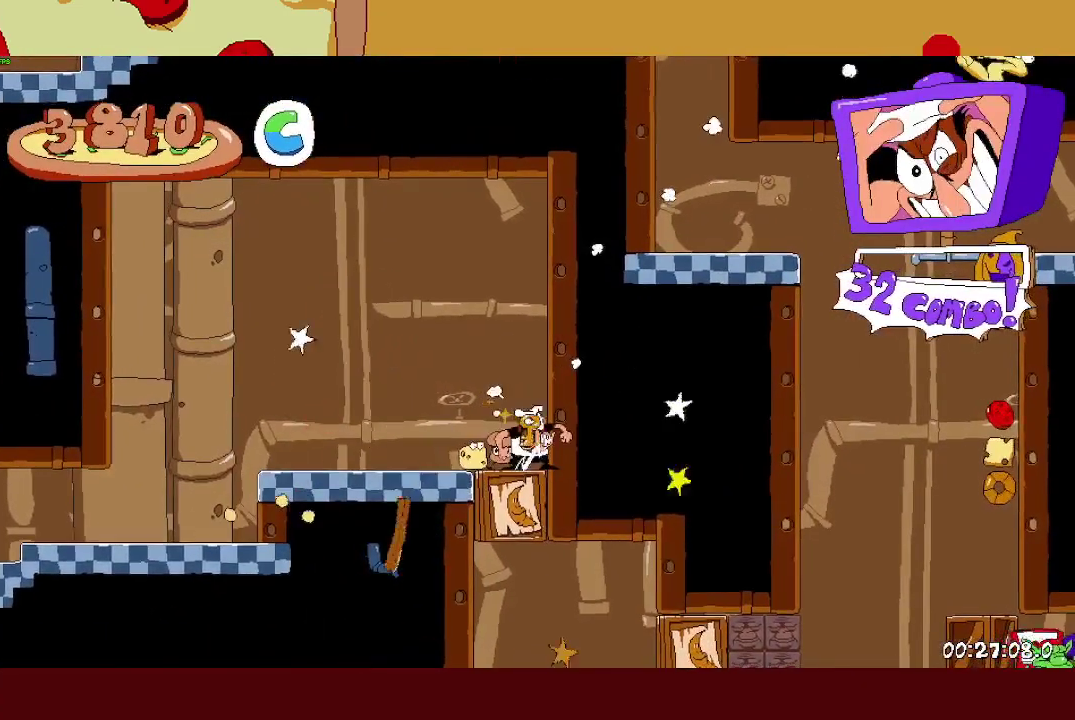
{"buttons": [], "left_stick": "center", "events": [[33, "CROSS", "down"], [117, "CROSS", "up"], [117, "L1", "down"], [233, "L1", "up"], [300, "L1", "down"], [417, "L1", "up"]]}
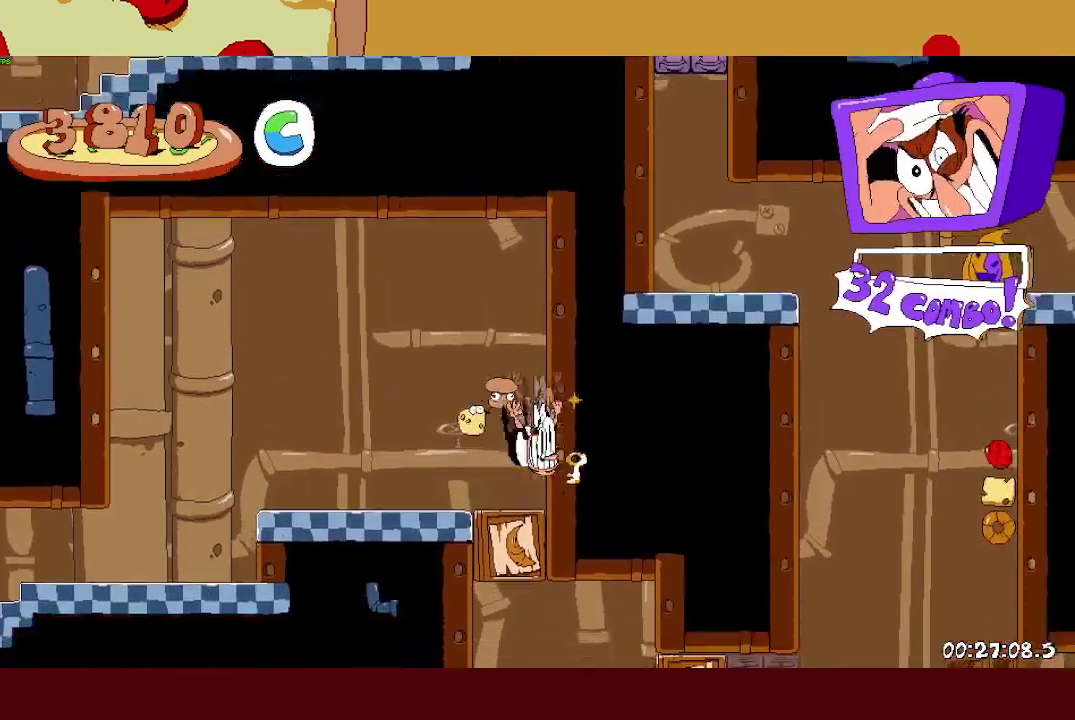
{"buttons": ["L1", "R2"], "left_stick": "right", "events": [[83, "R2", "down"], [100, "left_stick", "right"], [383, "SQUARE", "down"], [417, "L1", "down"], [450, "SQUARE", "up"]]}
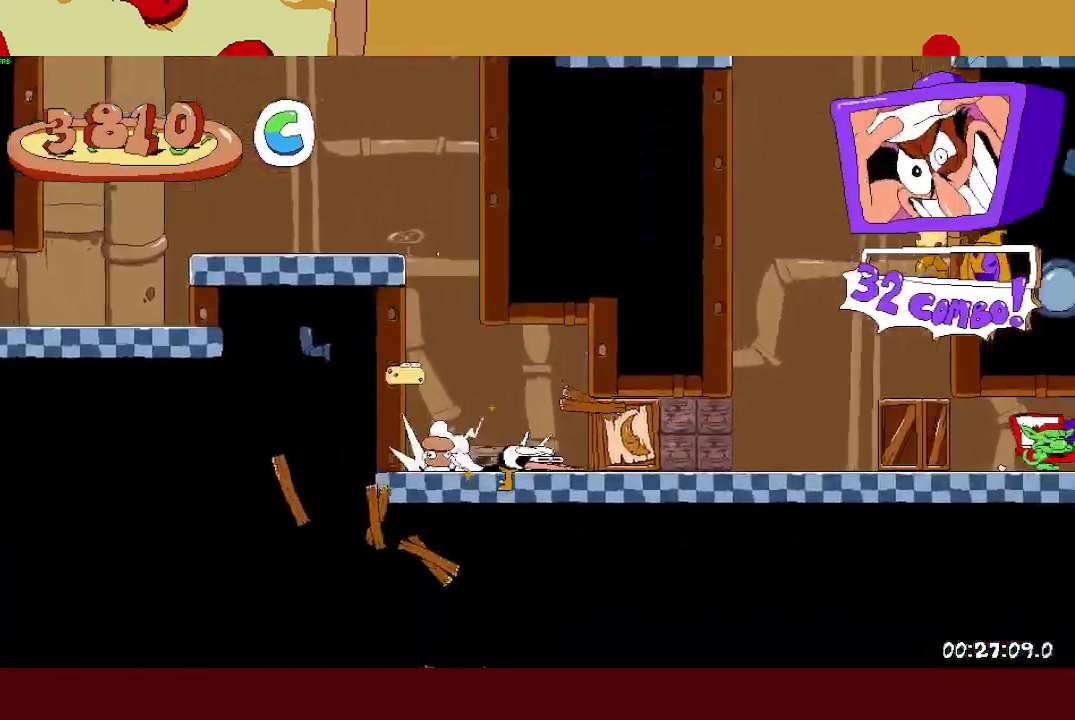
{"buttons": ["CROSS", "R2"], "left_stick": "right", "events": [[83, "L1", "up"], [367, "CROSS", "down"]]}
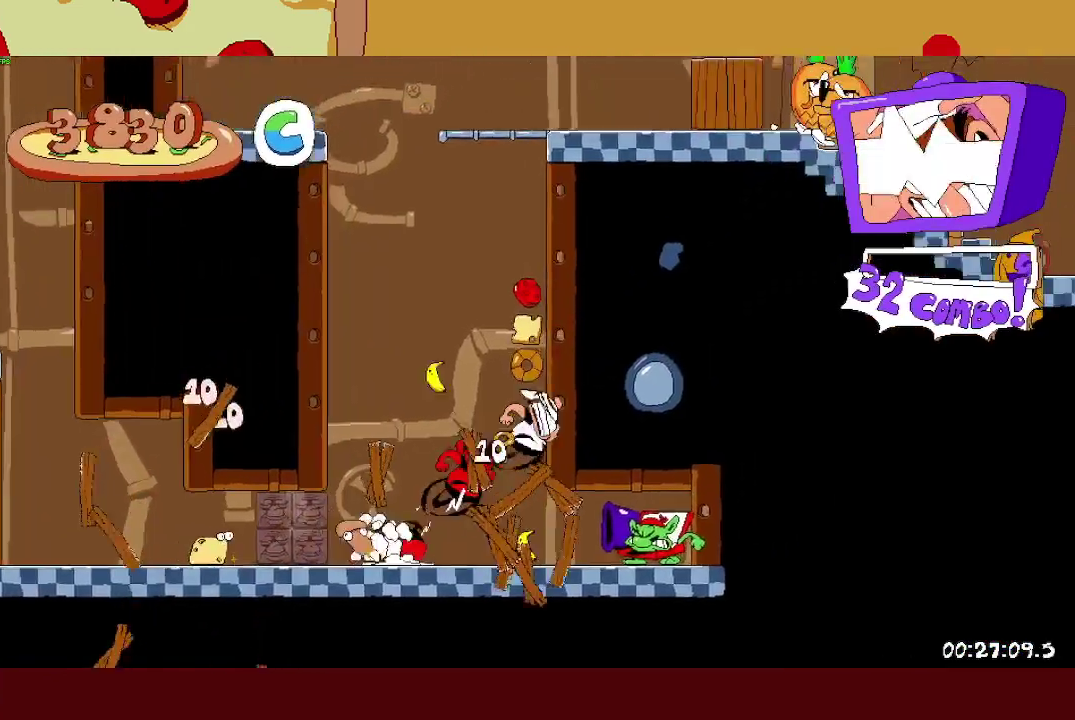
{"buttons": ["R2"], "left_stick": "right", "events": [[100, "CROSS", "up"]]}
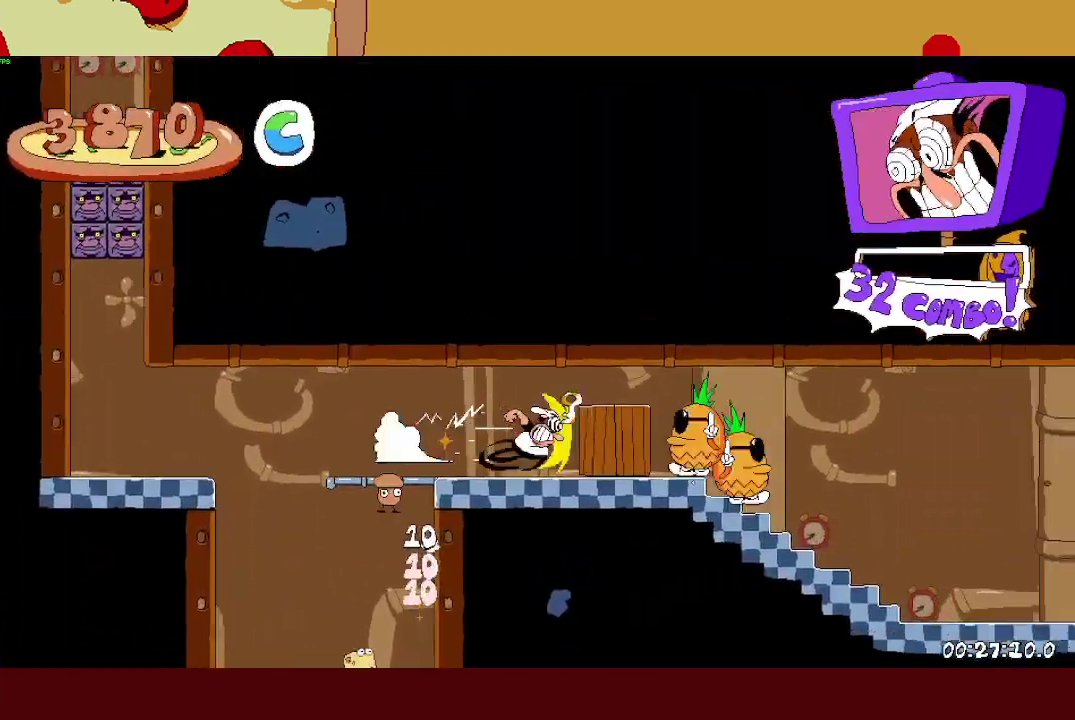
{"buttons": ["R2"], "left_stick": "right", "events": []}
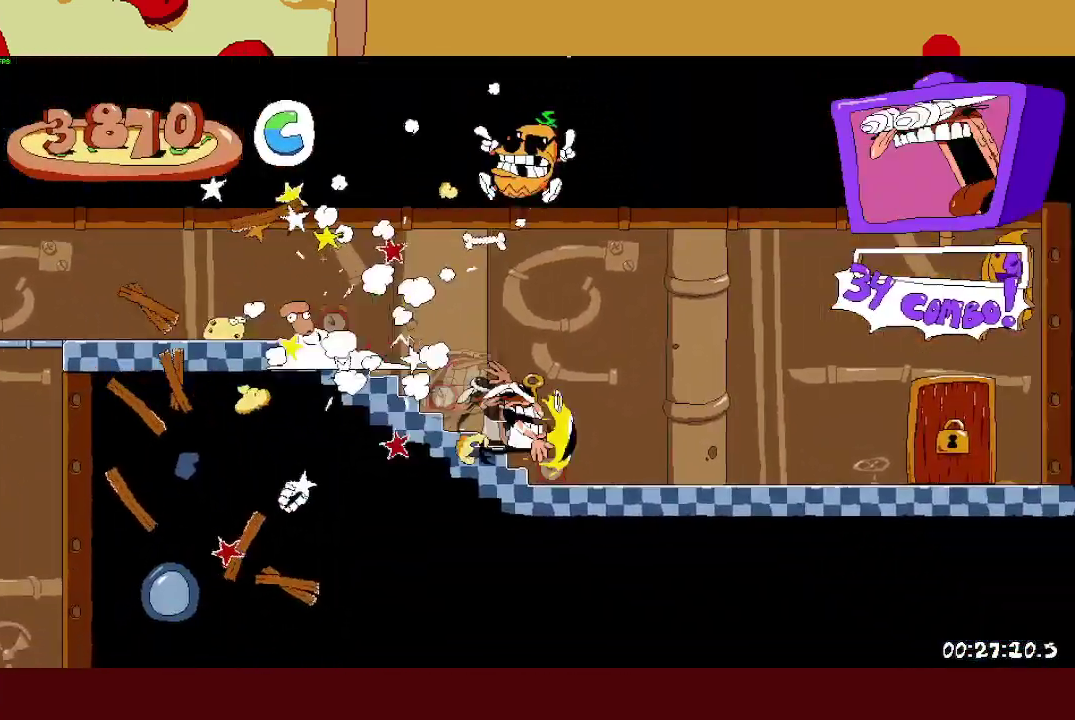
{"buttons": ["SQUARE", "R1"], "left_stick": "right", "events": [[233, "R2", "up"], [250, "left_stick", "left"], [300, "R1", "down"], [317, "left_stick", "right"], [350, "SQUARE", "down"]]}
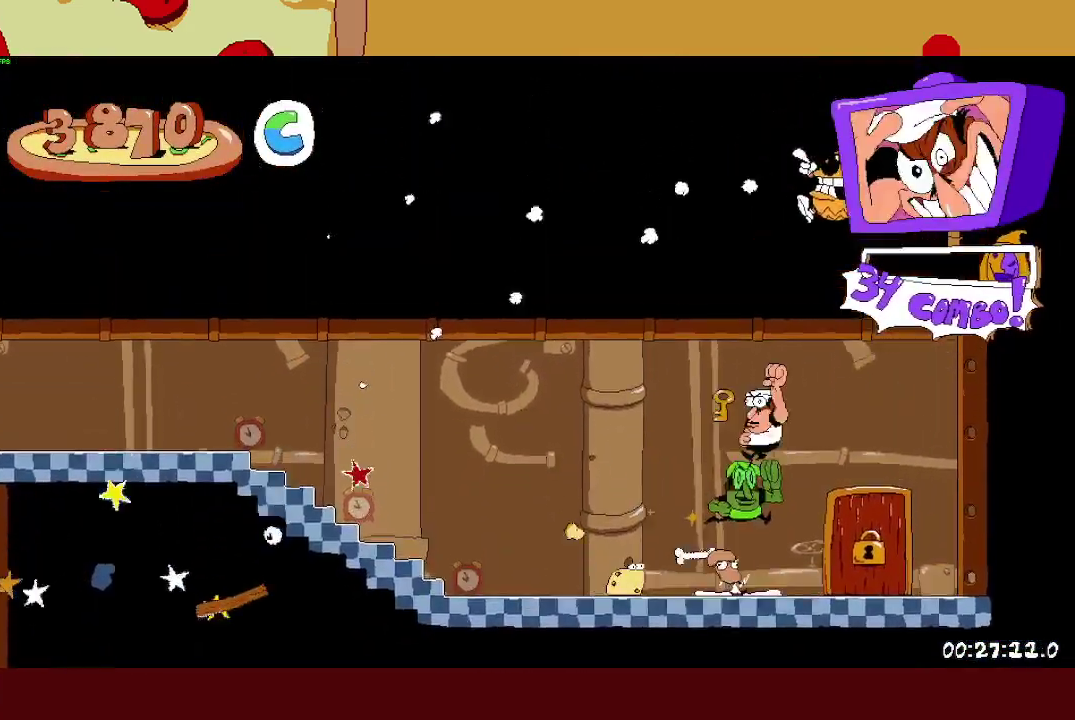
{"buttons": ["R1"], "left_stick": "center", "events": [[17, "SQUARE", "up"], [217, "left_stick", "center"], [283, "left_stick", "right"], [433, "left_stick", "center"]]}
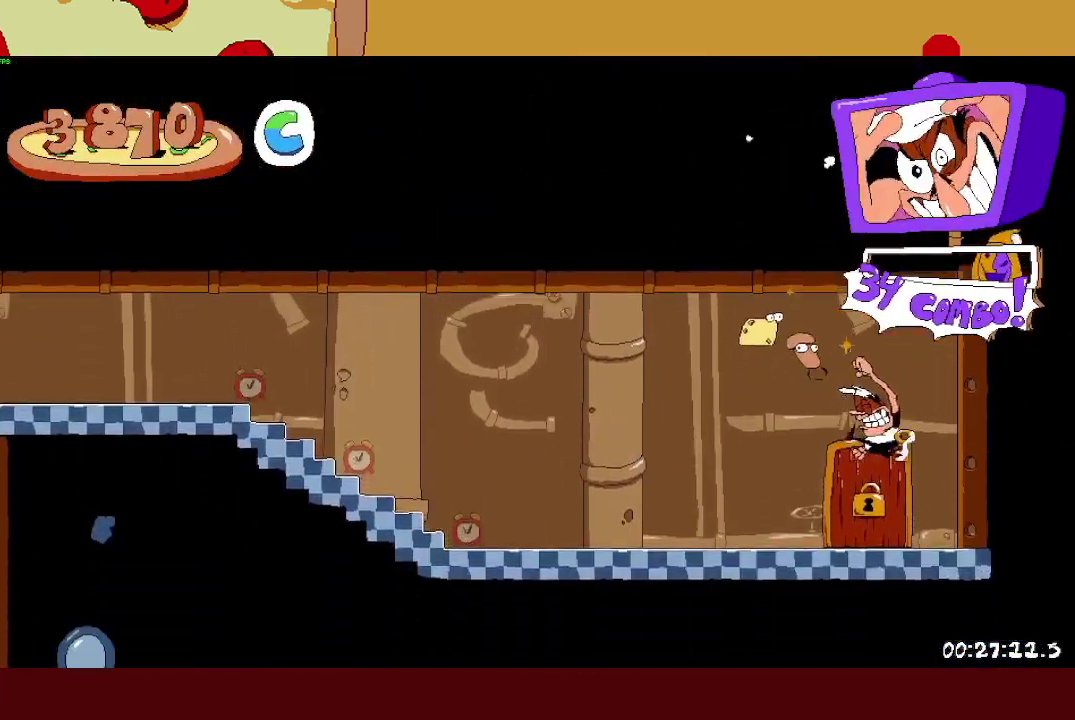
{"buttons": ["R1"], "left_stick": "left", "events": [[467, "left_stick", "left"]]}
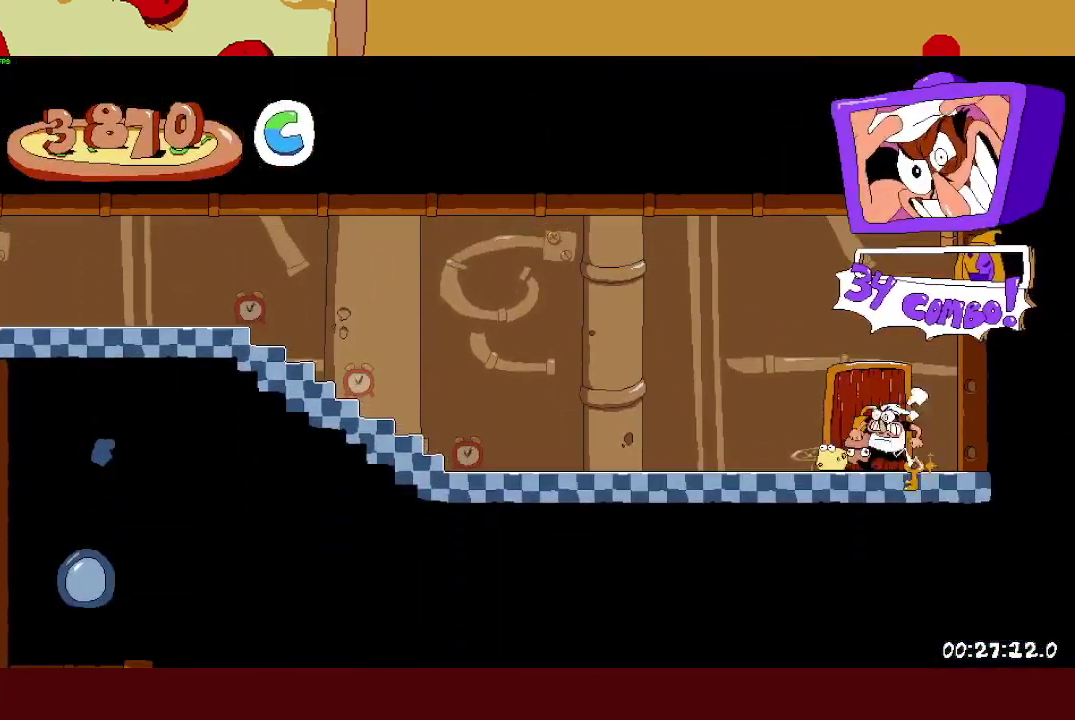
{"buttons": [], "left_stick": "center", "events": [[83, "left_stick", "center"], [133, "R1", "up"]]}